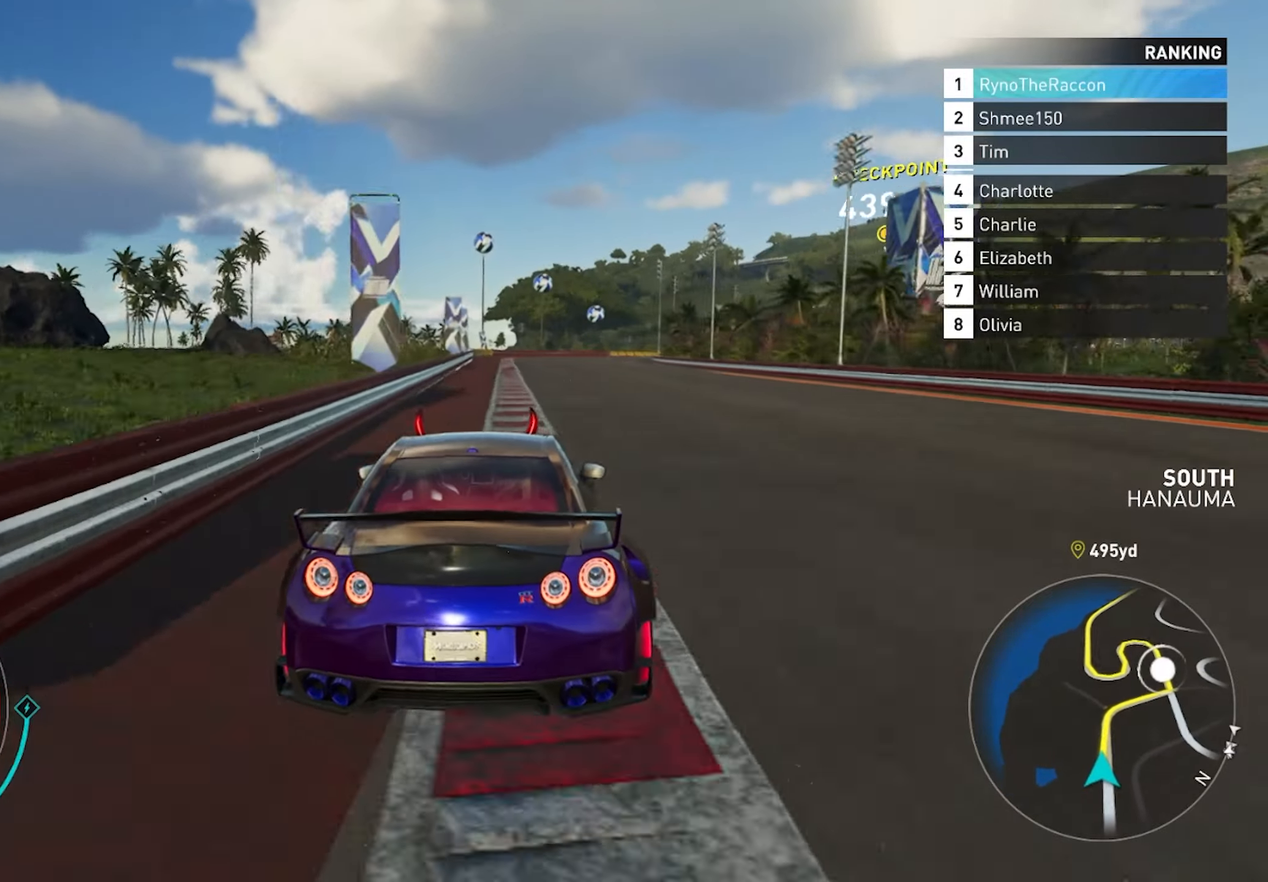
Gameplay with a controller (PlayStation layout); each line is a JSON object with the inputs held at the frame after it. "events" lists button and stick changes between this image and that frame as [ms after this image, input, new state], when the widget could be followed in between.
{"buttons": [], "left_stick": "right", "right_stick": "center", "events": [[283, "L2", "up"]]}
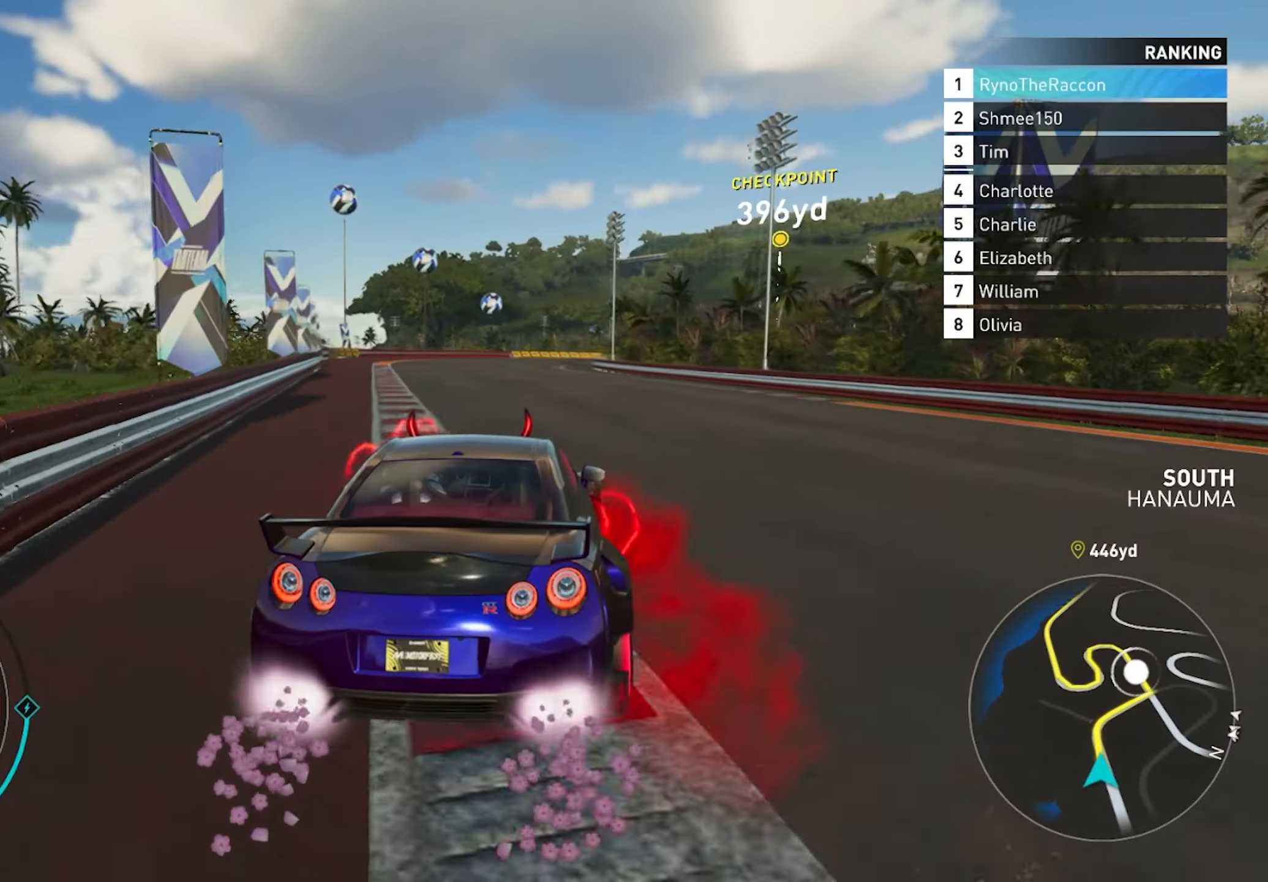
{"buttons": [], "left_stick": "right", "right_stick": "center", "events": []}
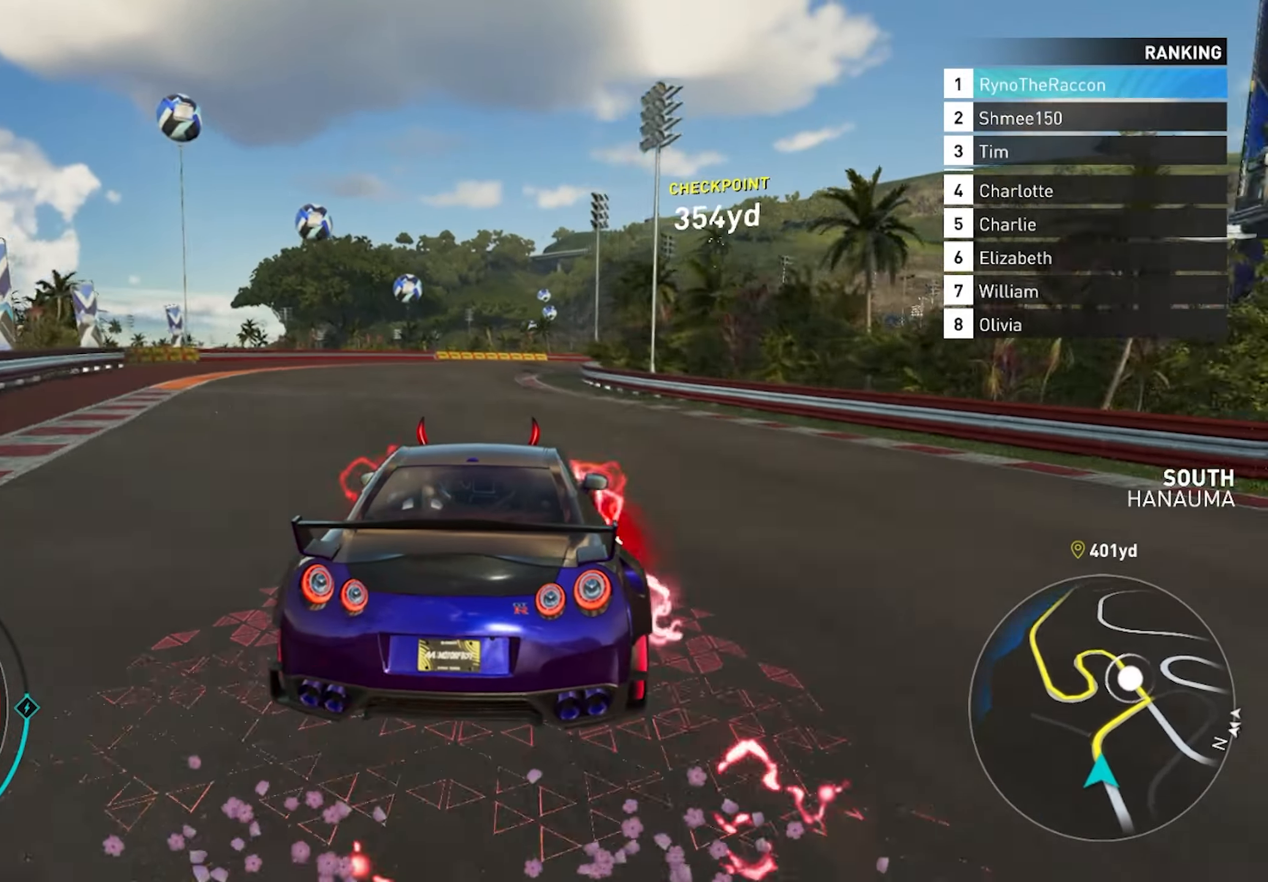
{"buttons": ["R2"], "left_stick": "right", "right_stick": "center", "events": [[333, "R2", "down"]]}
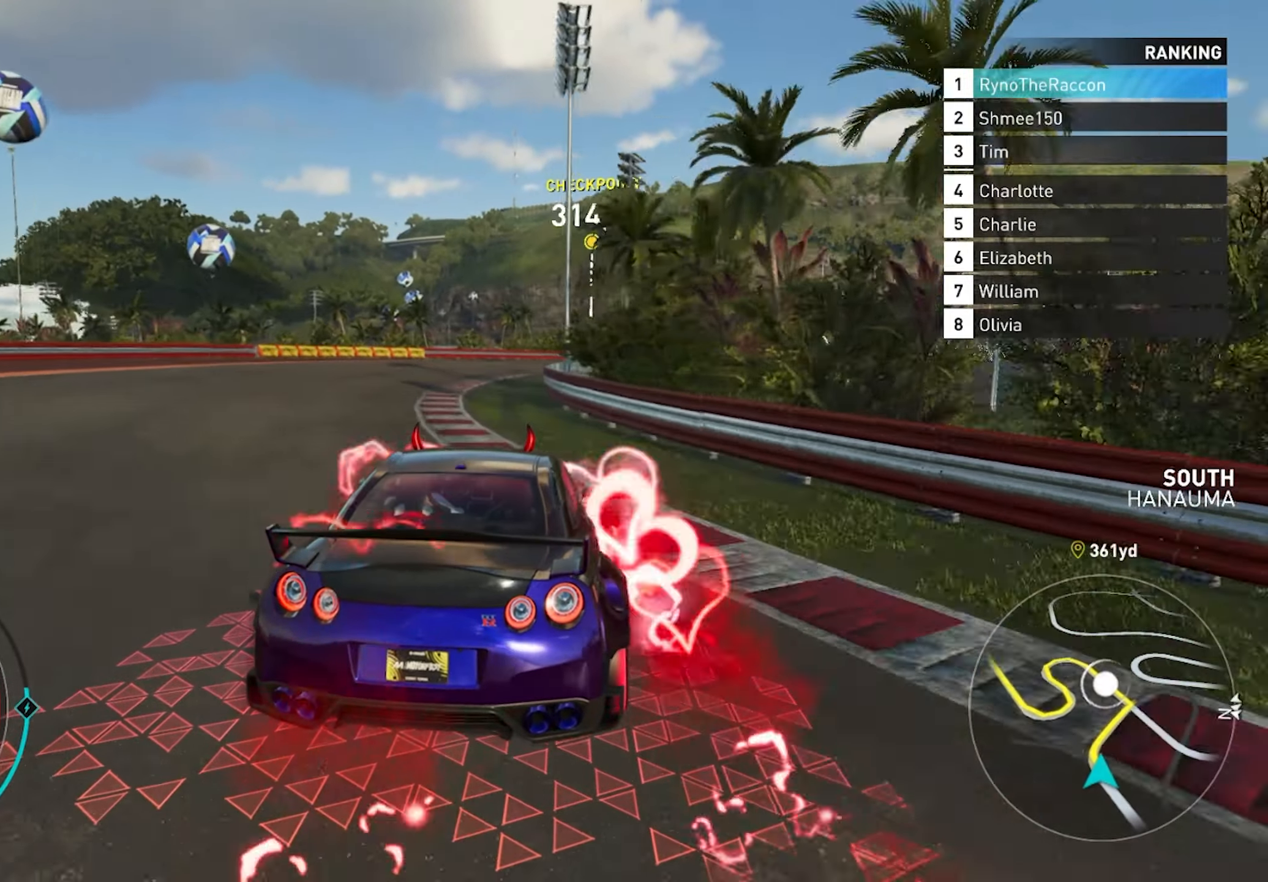
{"buttons": ["R2"], "left_stick": "right", "right_stick": "center", "events": []}
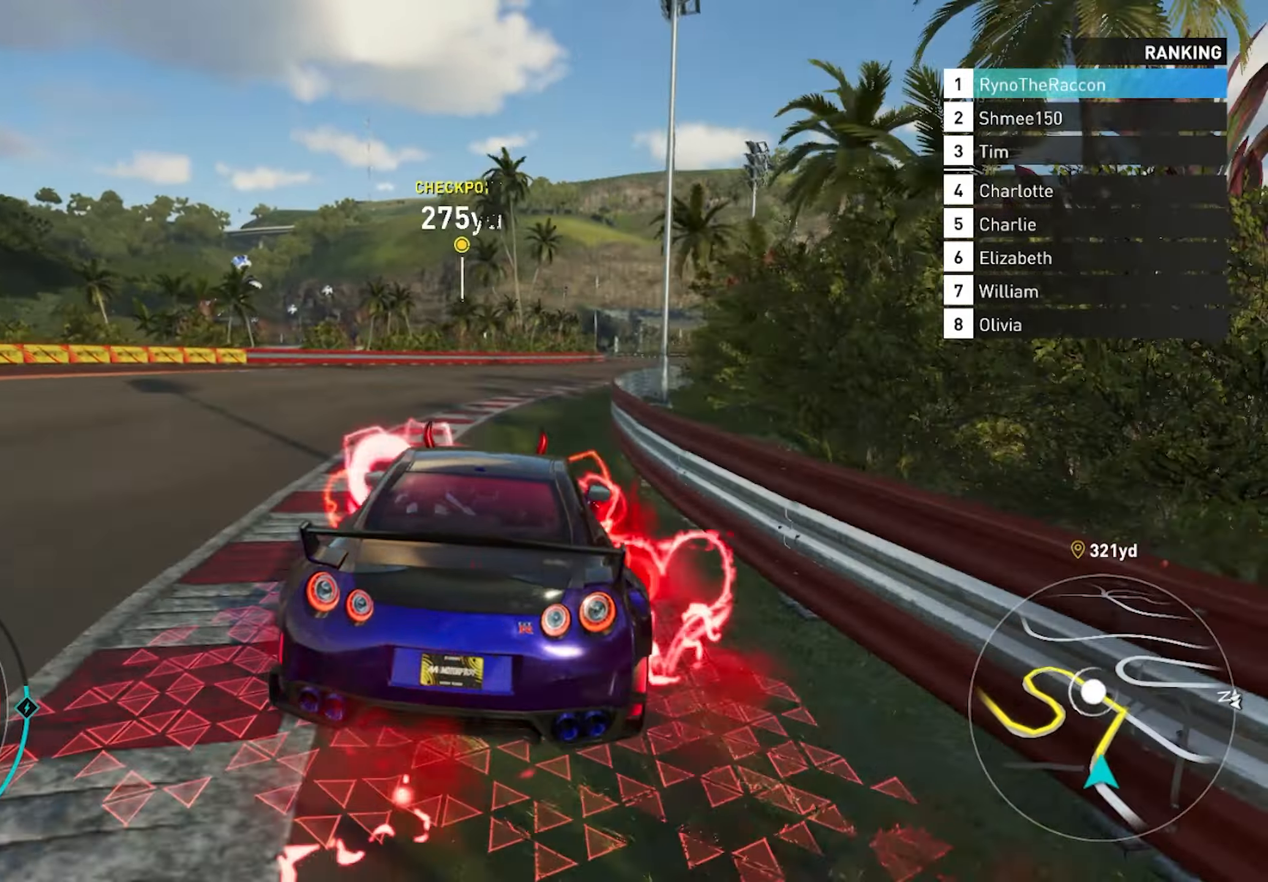
{"buttons": ["R2"], "left_stick": "center", "right_stick": "center", "events": [[300, "left_stick", "center"]]}
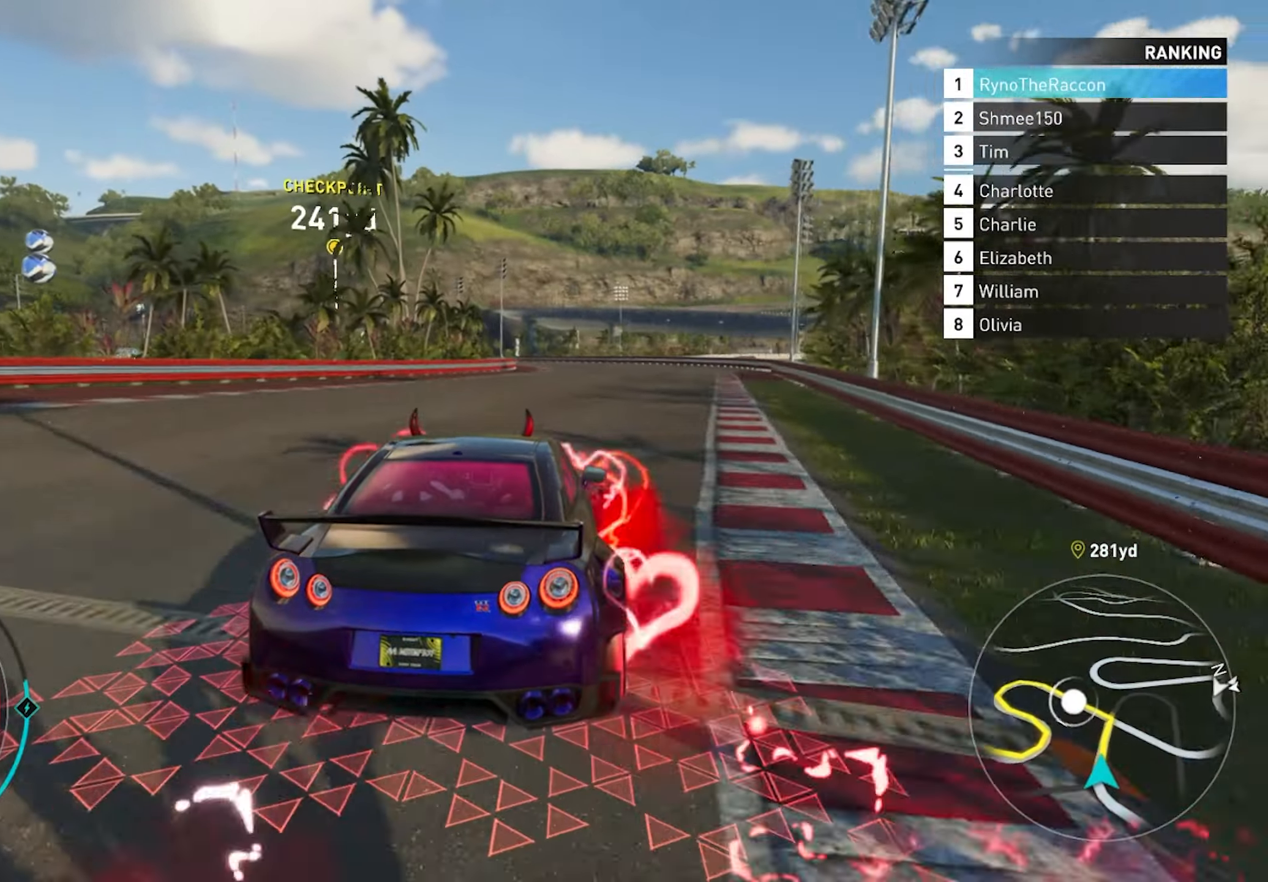
{"buttons": ["CROSS", "R2"], "left_stick": "center", "right_stick": "center", "events": [[50, "CROSS", "down"]]}
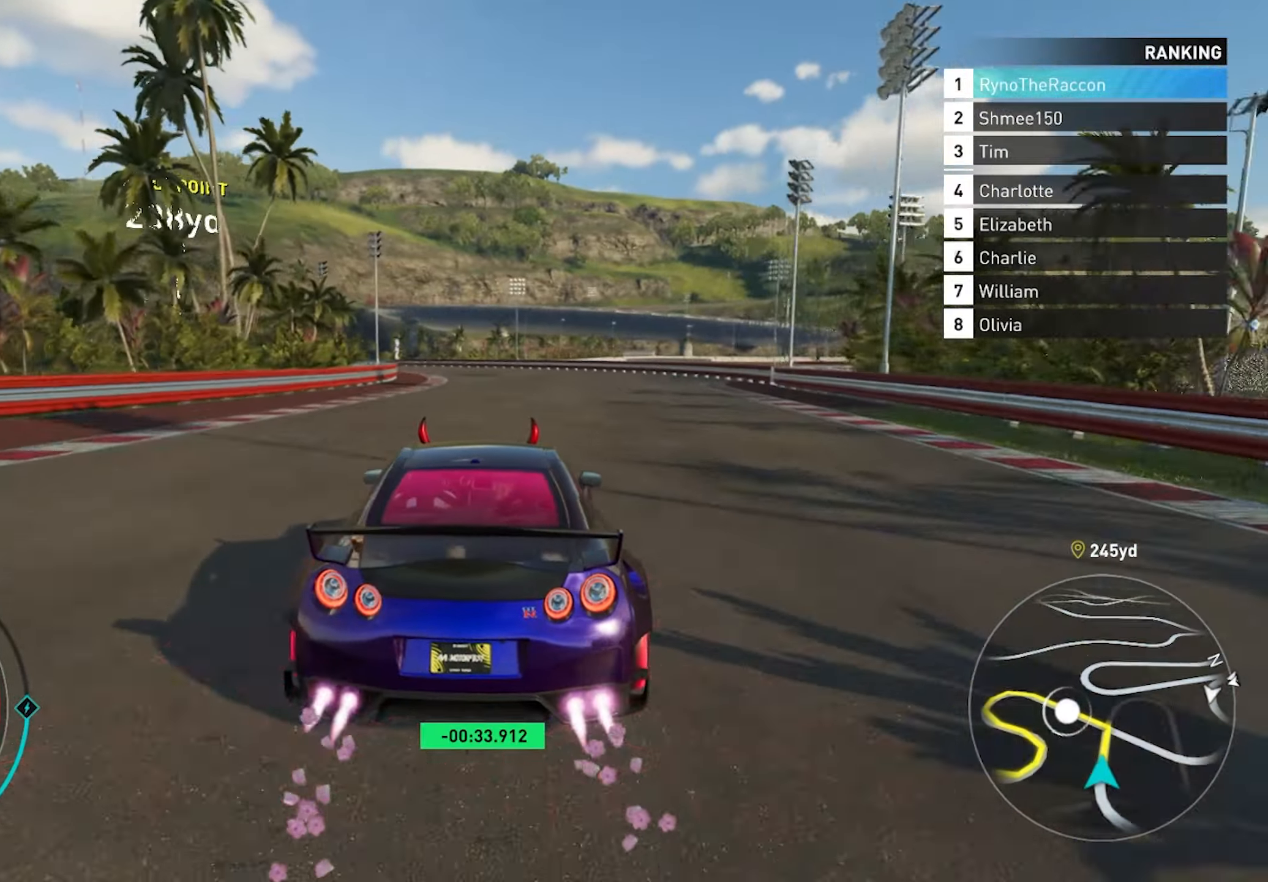
{"buttons": ["R2"], "left_stick": "center", "right_stick": "center", "events": [[267, "CROSS", "up"]]}
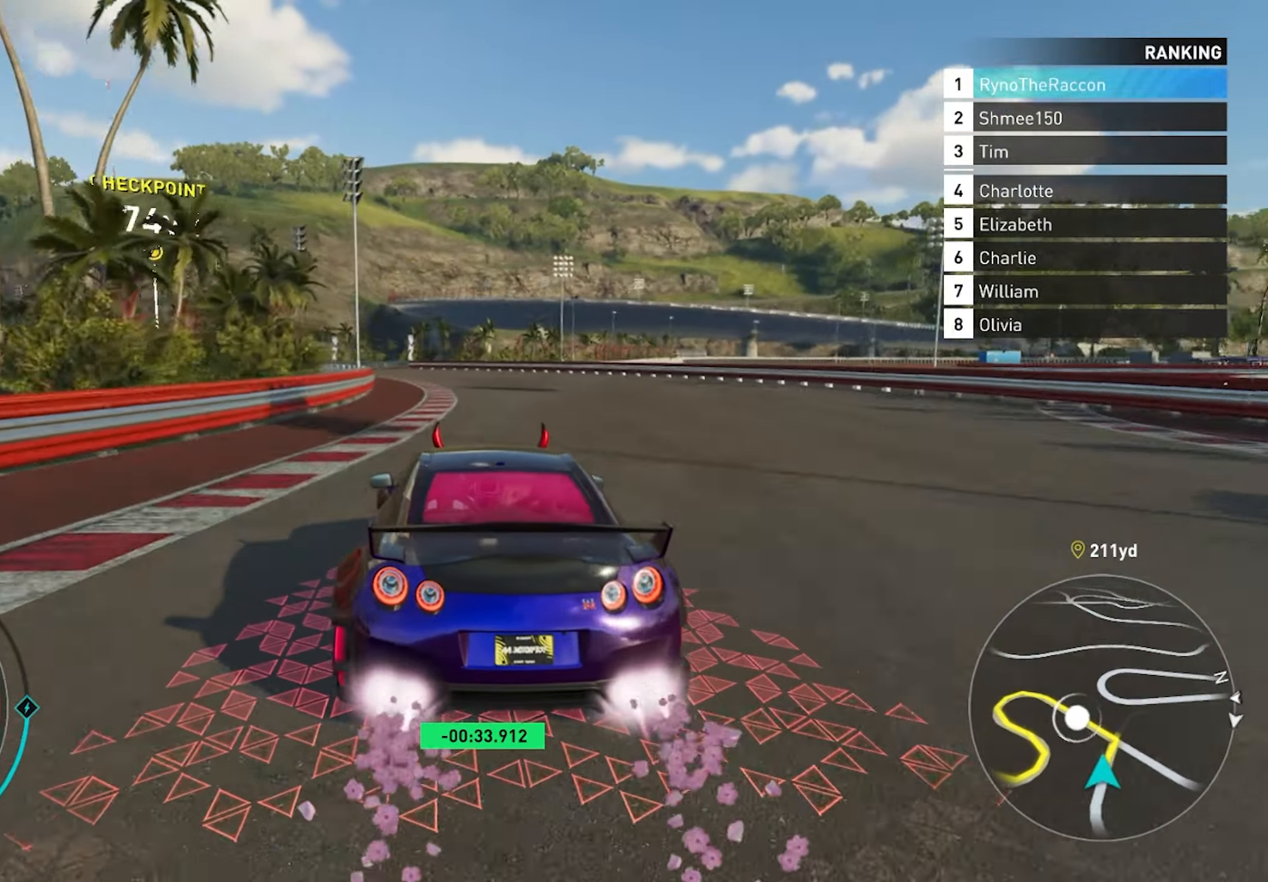
{"buttons": ["R2"], "left_stick": "center", "right_stick": "center", "events": [[17, "left_stick", "left"], [300, "left_stick", "center"]]}
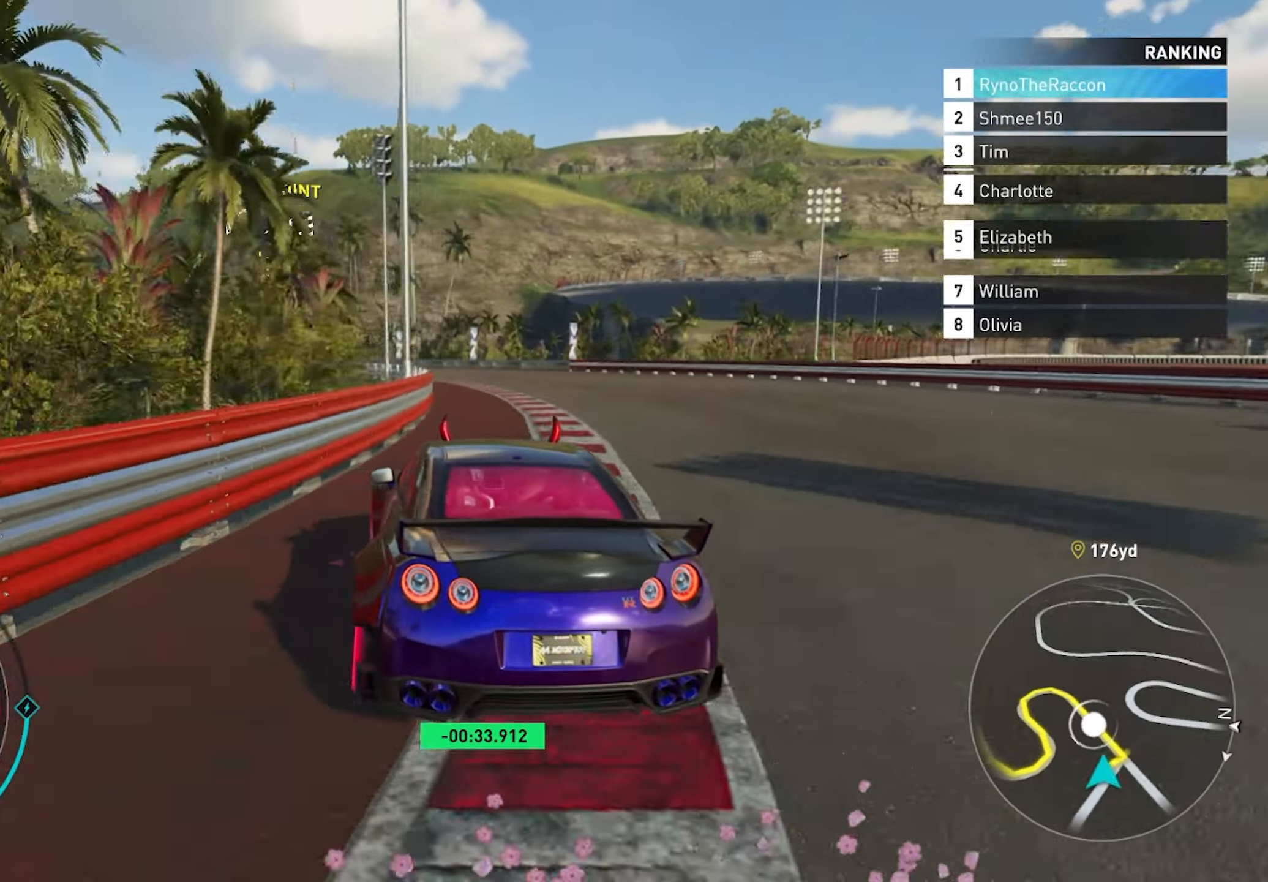
{"buttons": ["R2"], "left_stick": "left", "right_stick": "center", "events": [[100, "left_stick", "left"]]}
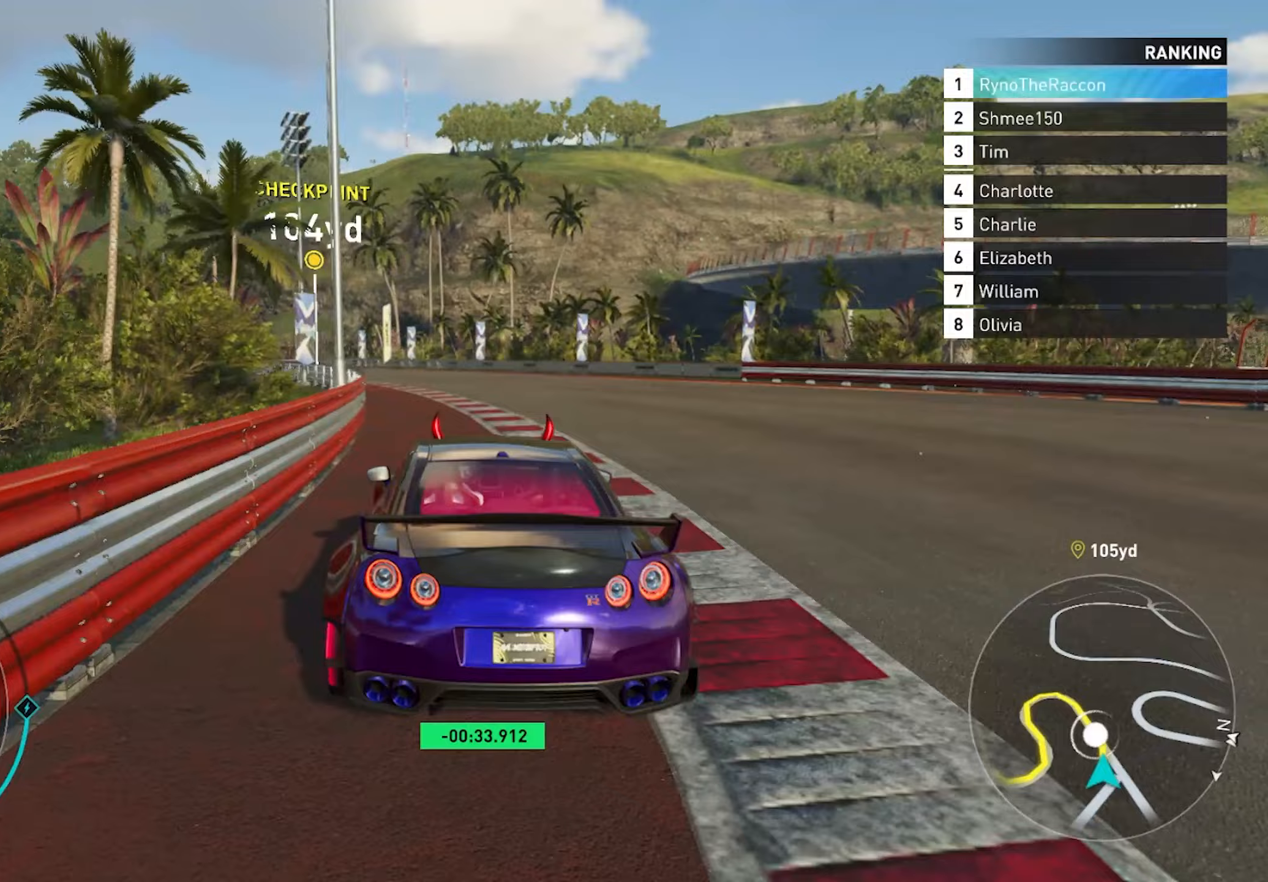
{"buttons": ["L1", "R2"], "left_stick": "center", "right_stick": "center", "events": [[500, "L1", "down"], [500, "left_stick", "center"]]}
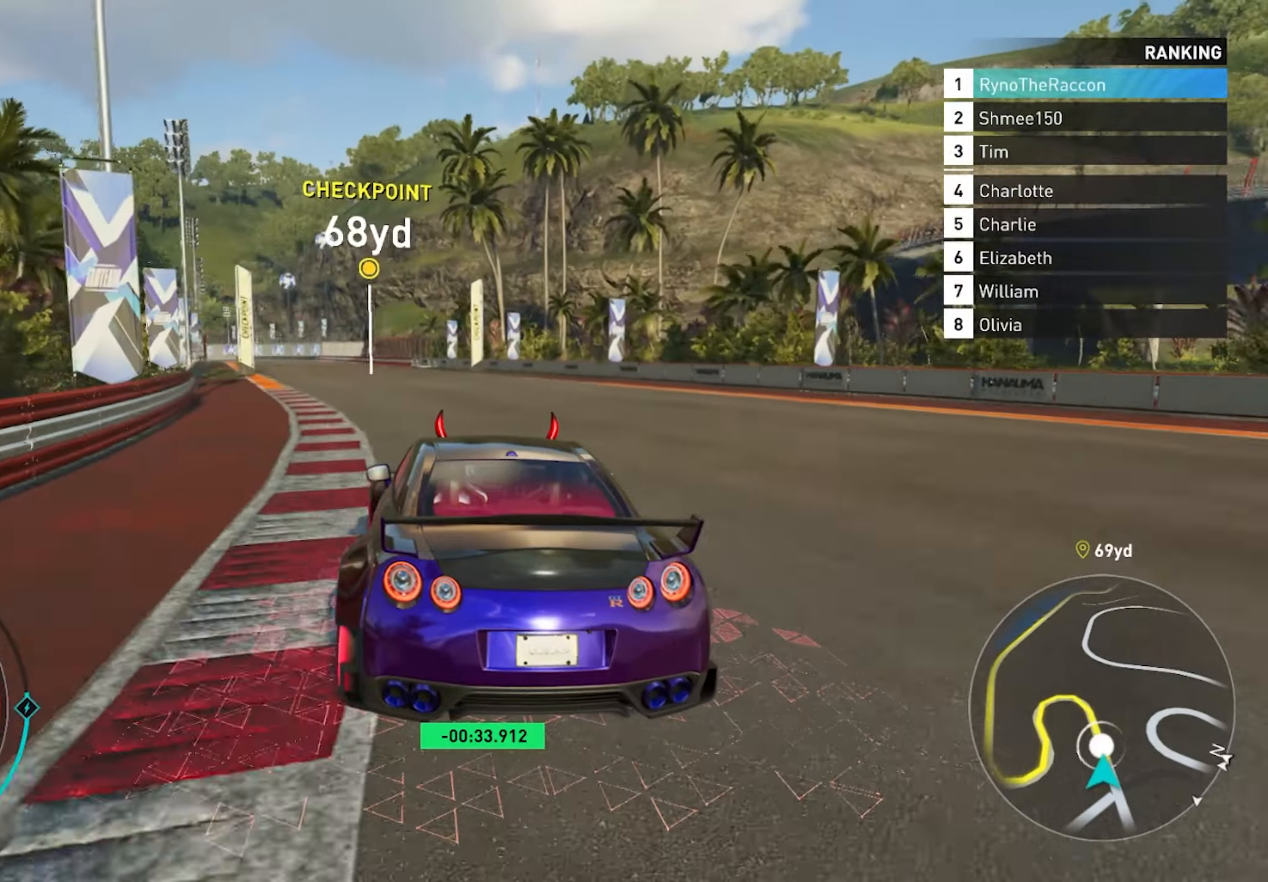
{"buttons": ["R2"], "left_stick": "center", "right_stick": "center", "events": [[100, "L1", "up"]]}
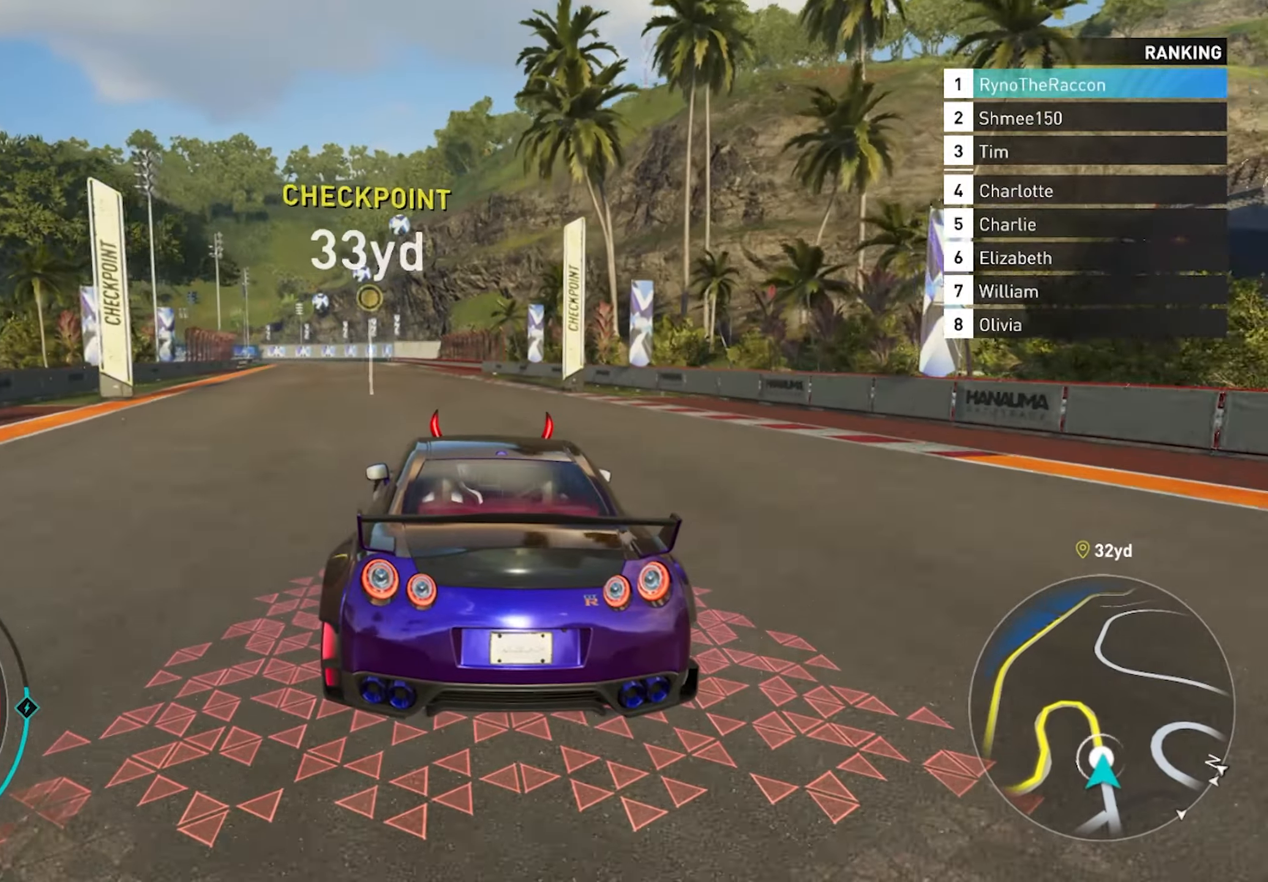
{"buttons": ["R2"], "left_stick": "center", "right_stick": "center", "events": []}
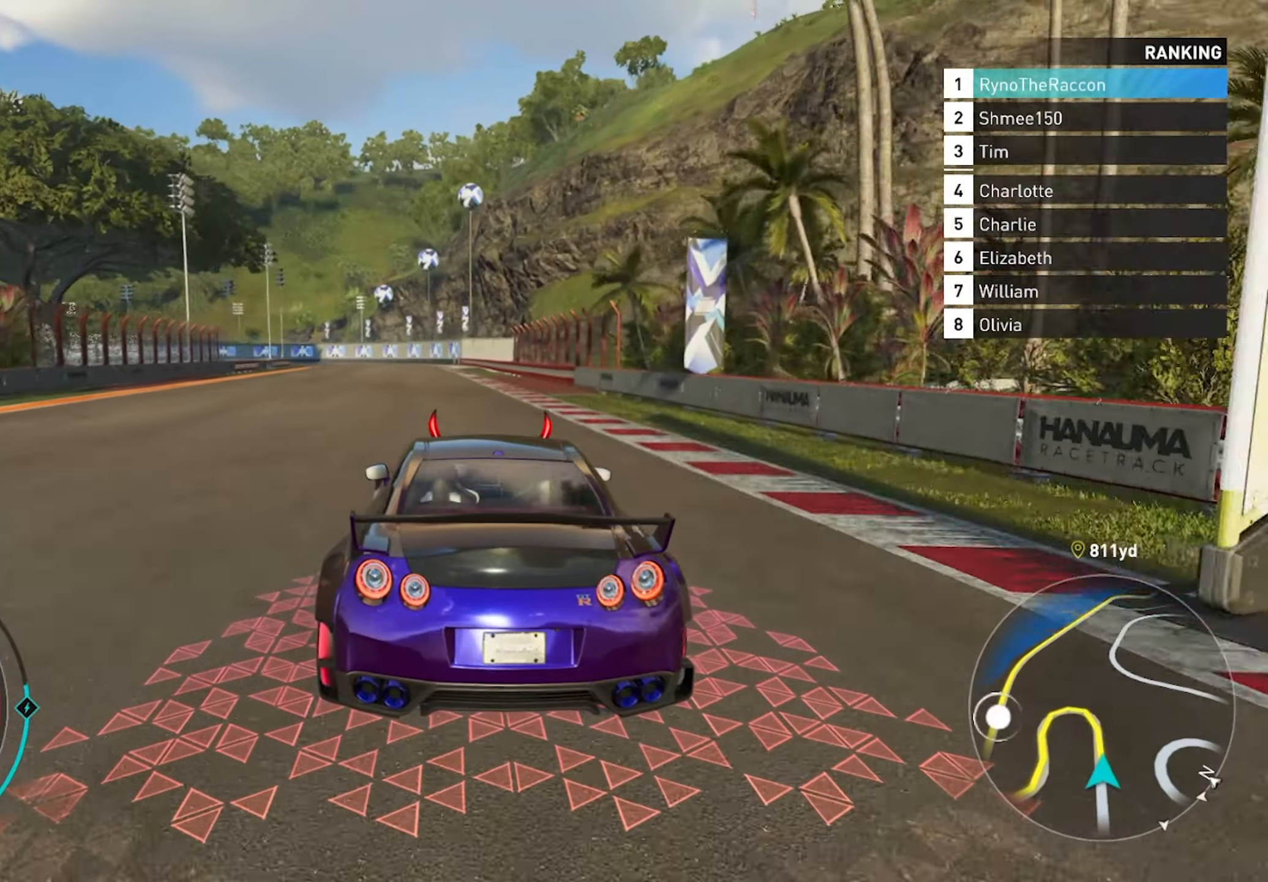
{"buttons": ["R2"], "left_stick": "center", "right_stick": "center", "events": []}
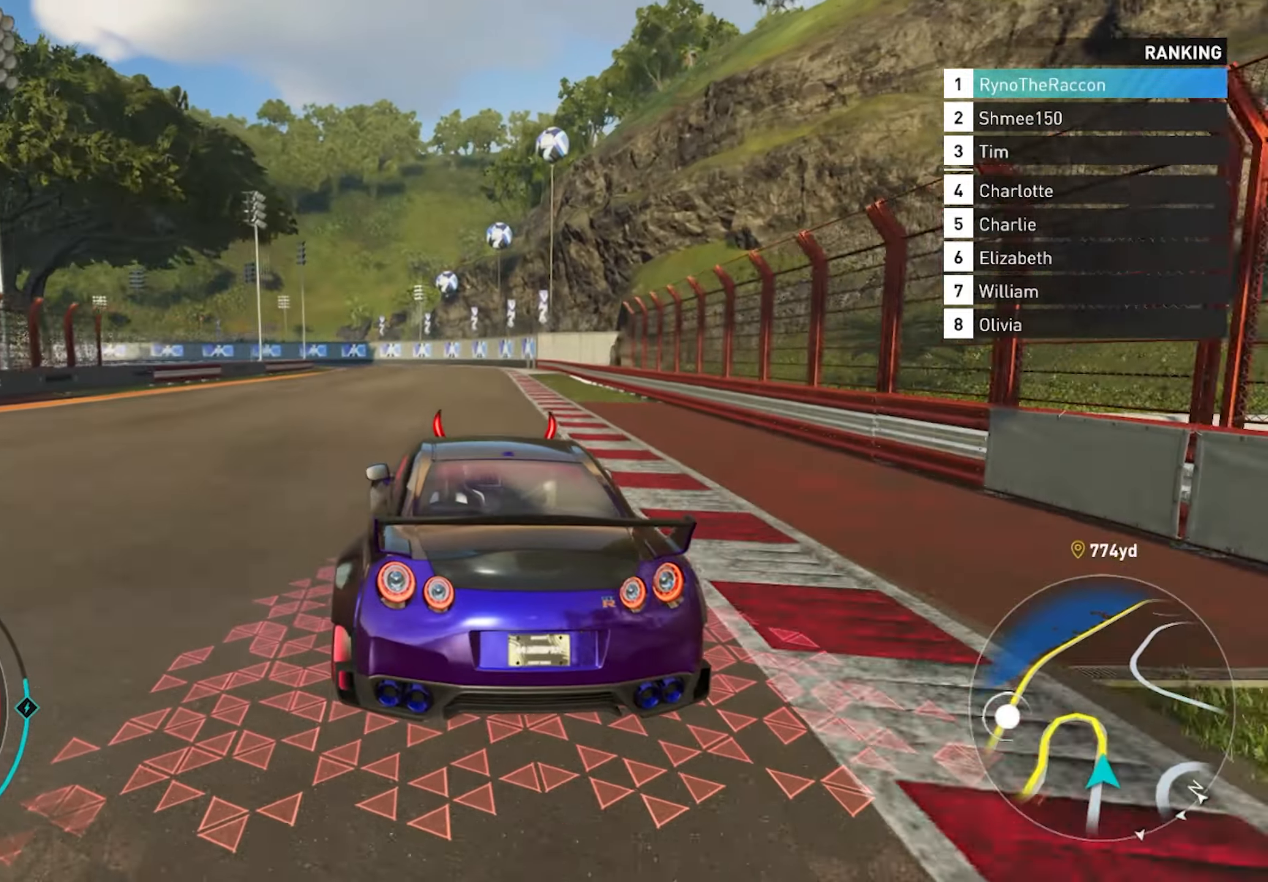
{"buttons": ["L2"], "left_stick": "center", "right_stick": "center", "events": [[333, "L2", "down"], [333, "right_stick", "right"], [367, "R2", "up"], [500, "right_stick", "center"]]}
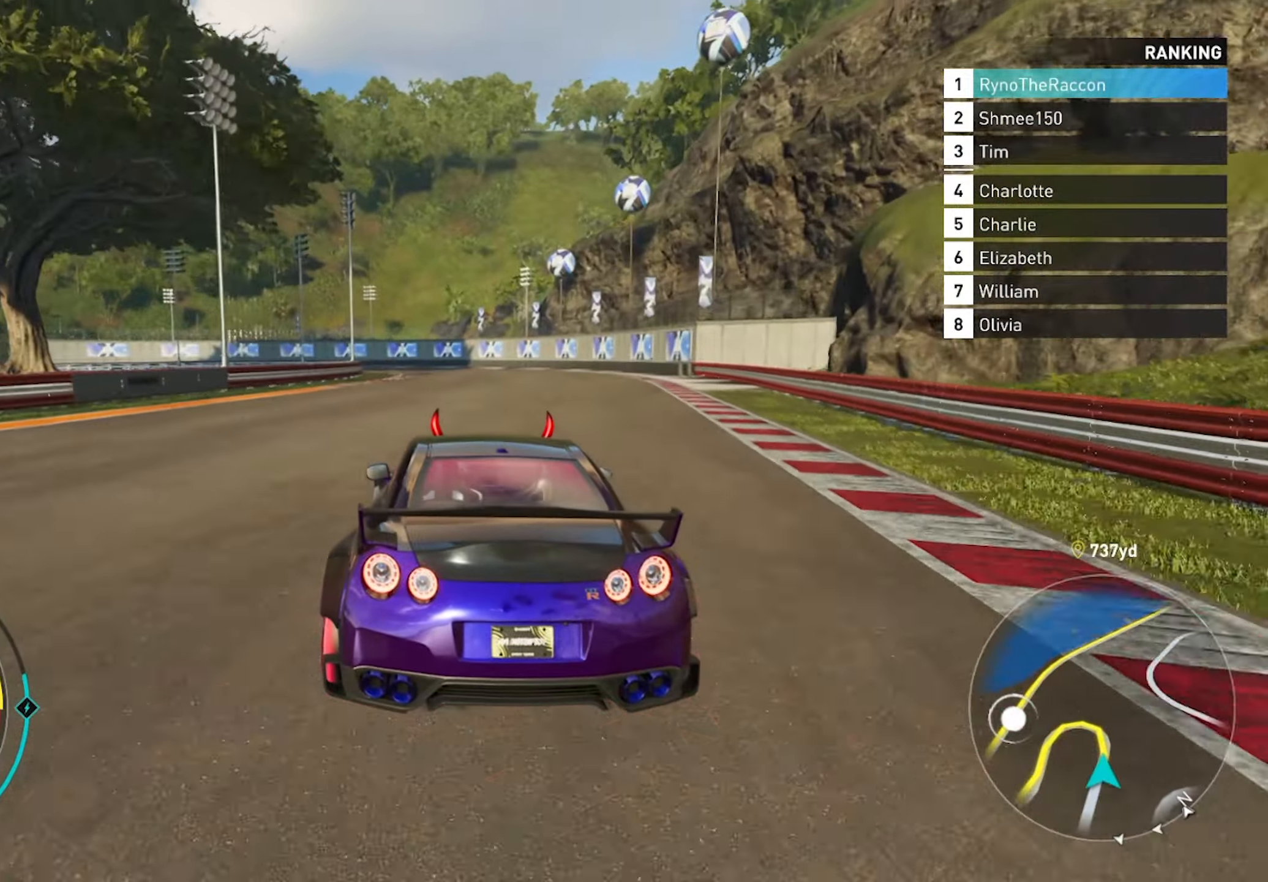
{"buttons": ["L2"], "left_stick": "center", "right_stick": "center", "events": []}
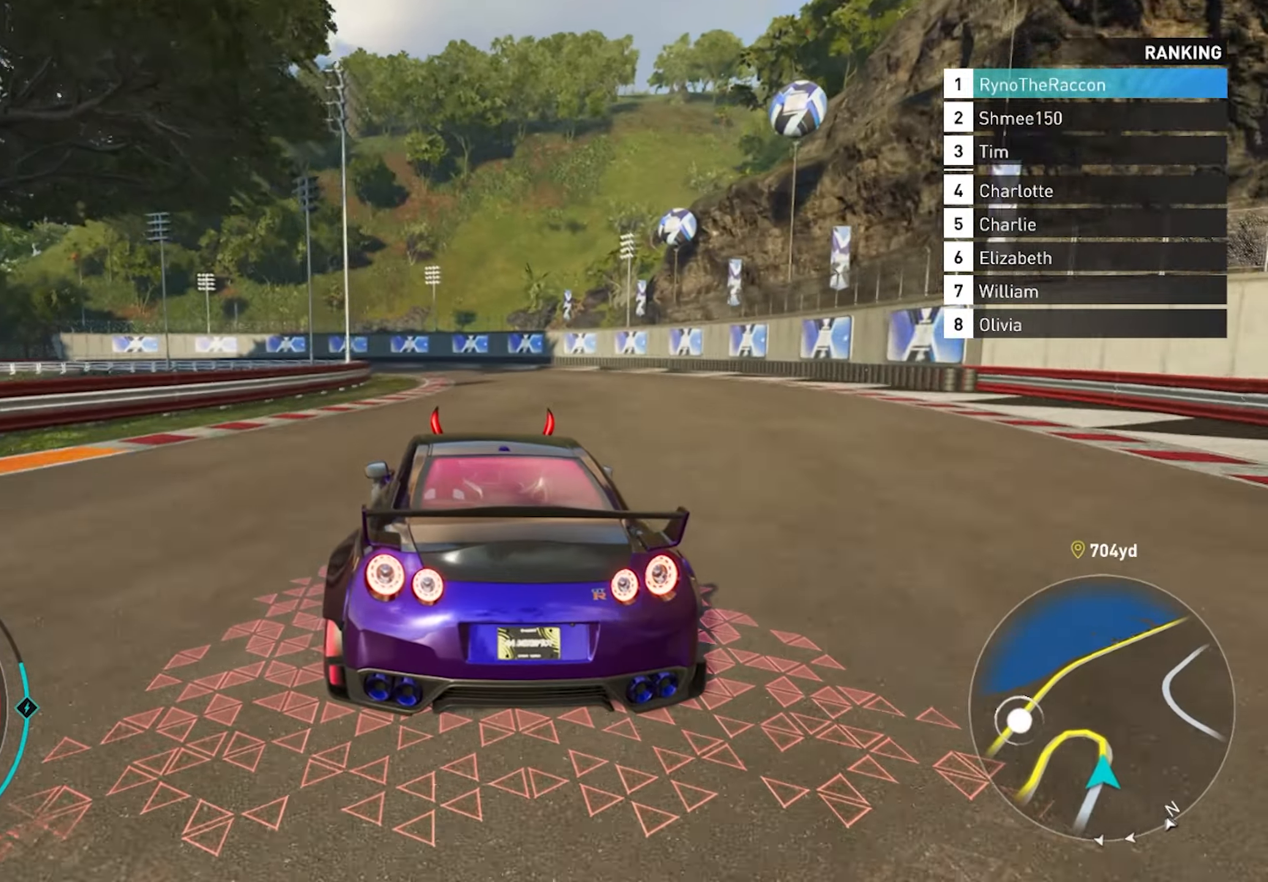
{"buttons": ["L2"], "left_stick": "center", "right_stick": "center", "events": []}
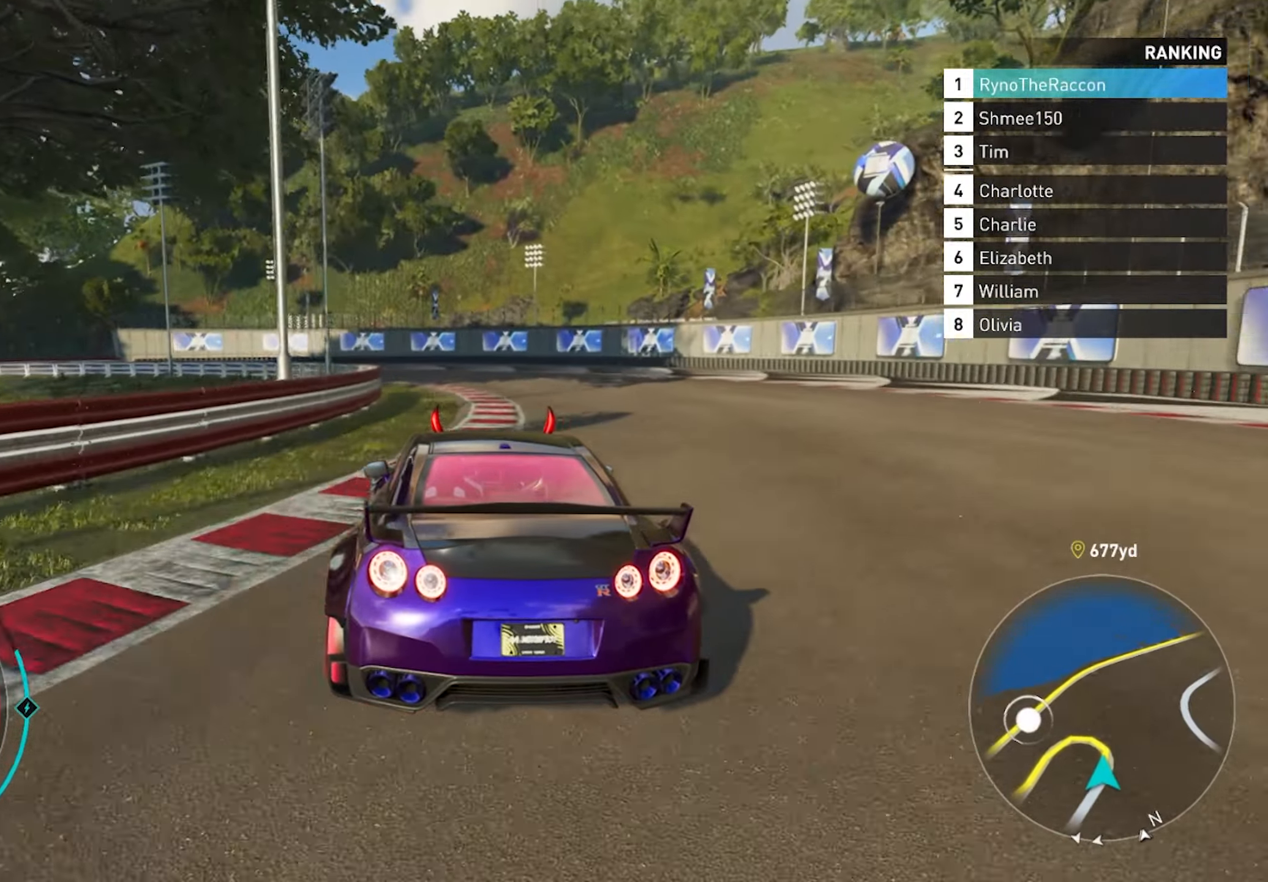
{"buttons": [], "left_stick": "center", "right_stick": "center", "events": [[233, "L2", "up"]]}
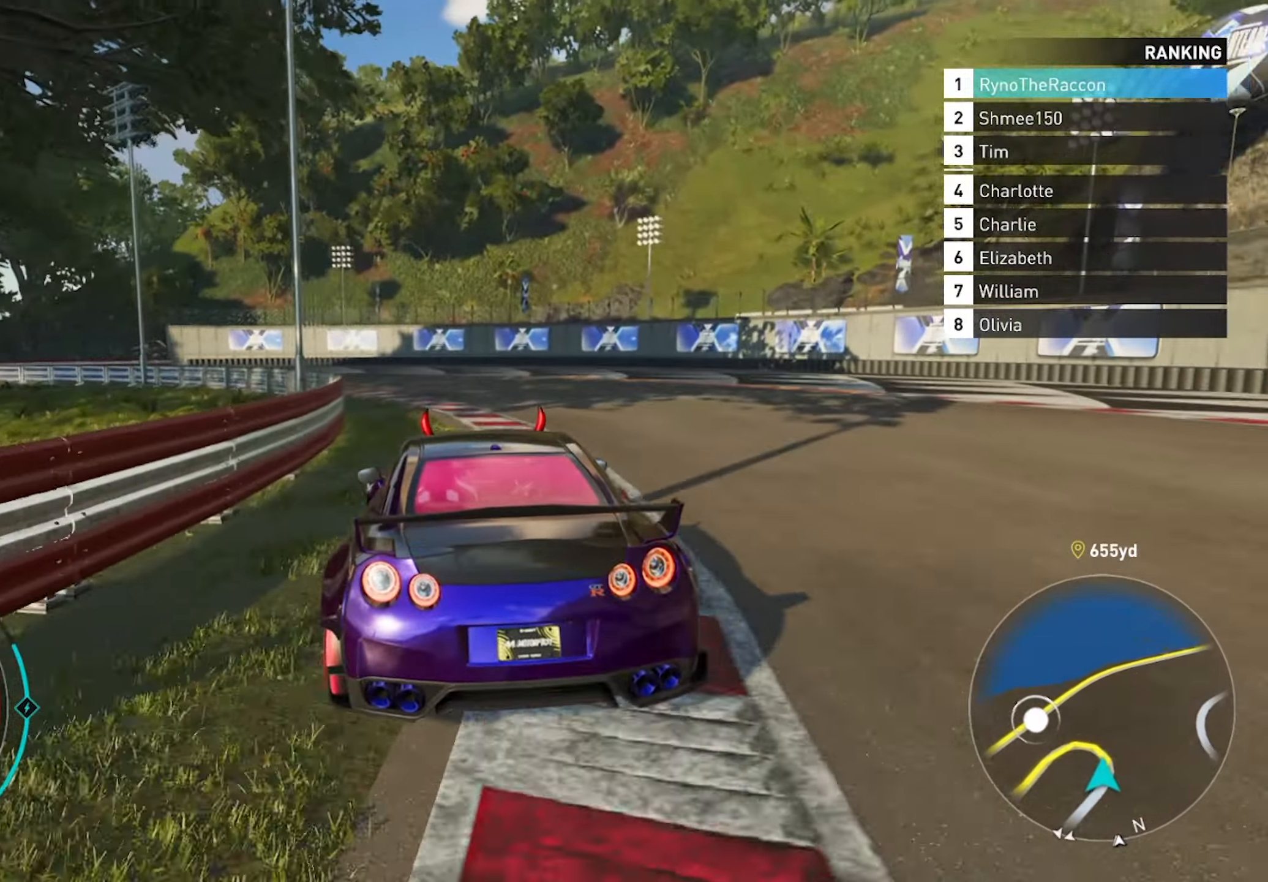
{"buttons": [], "left_stick": "center", "right_stick": "center", "events": []}
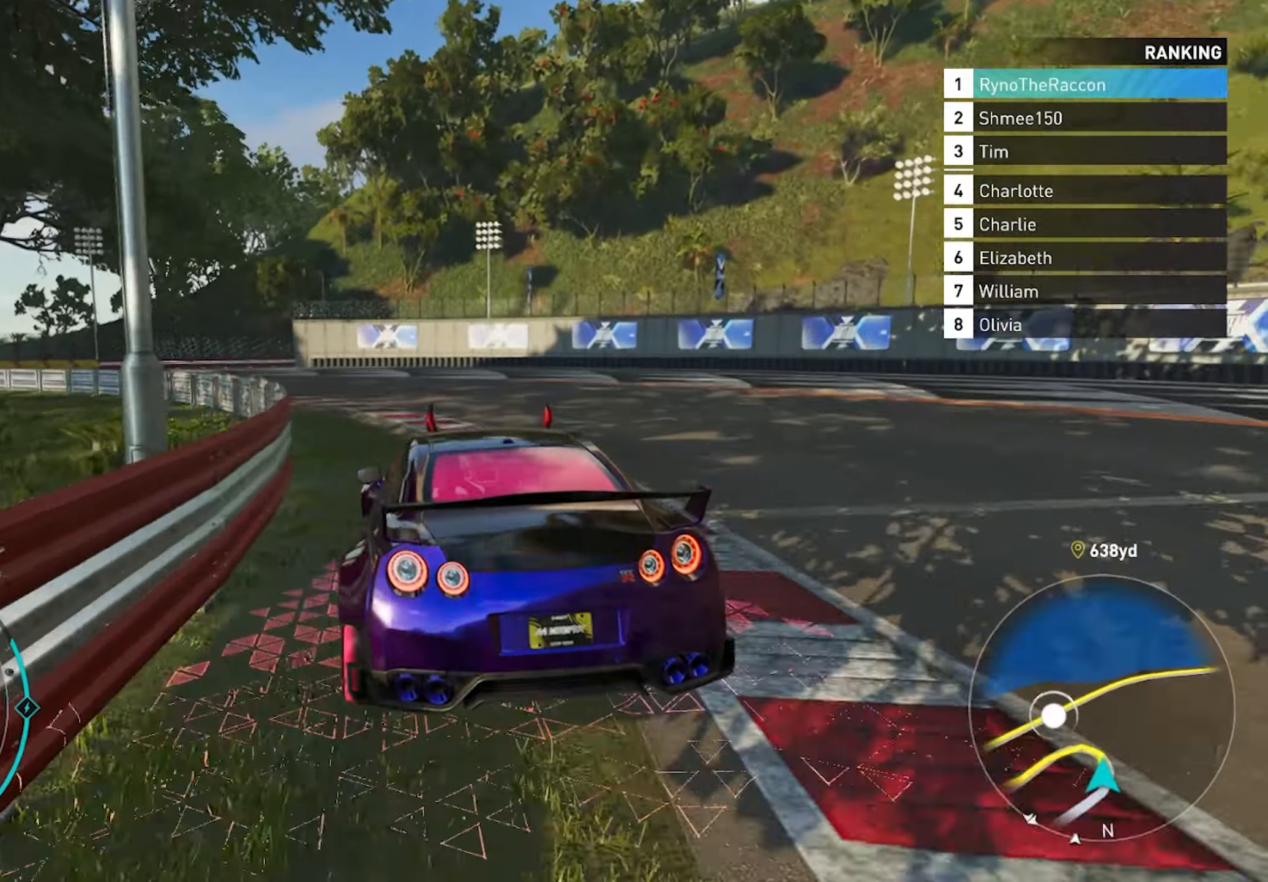
{"buttons": ["R2"], "left_stick": "left", "right_stick": "center", "events": [[150, "left_stick", "left"], [283, "R2", "down"]]}
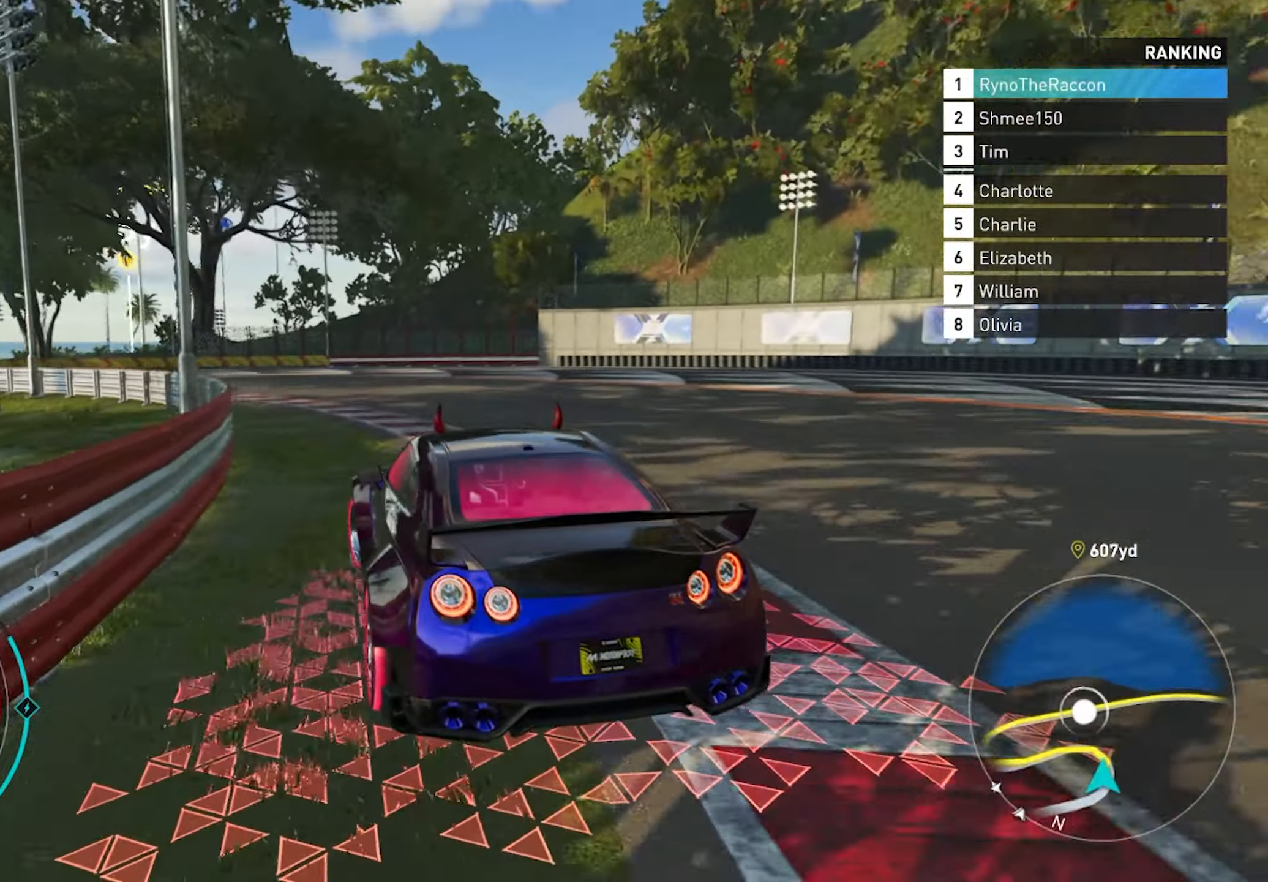
{"buttons": ["R2"], "left_stick": "left", "right_stick": "center", "events": []}
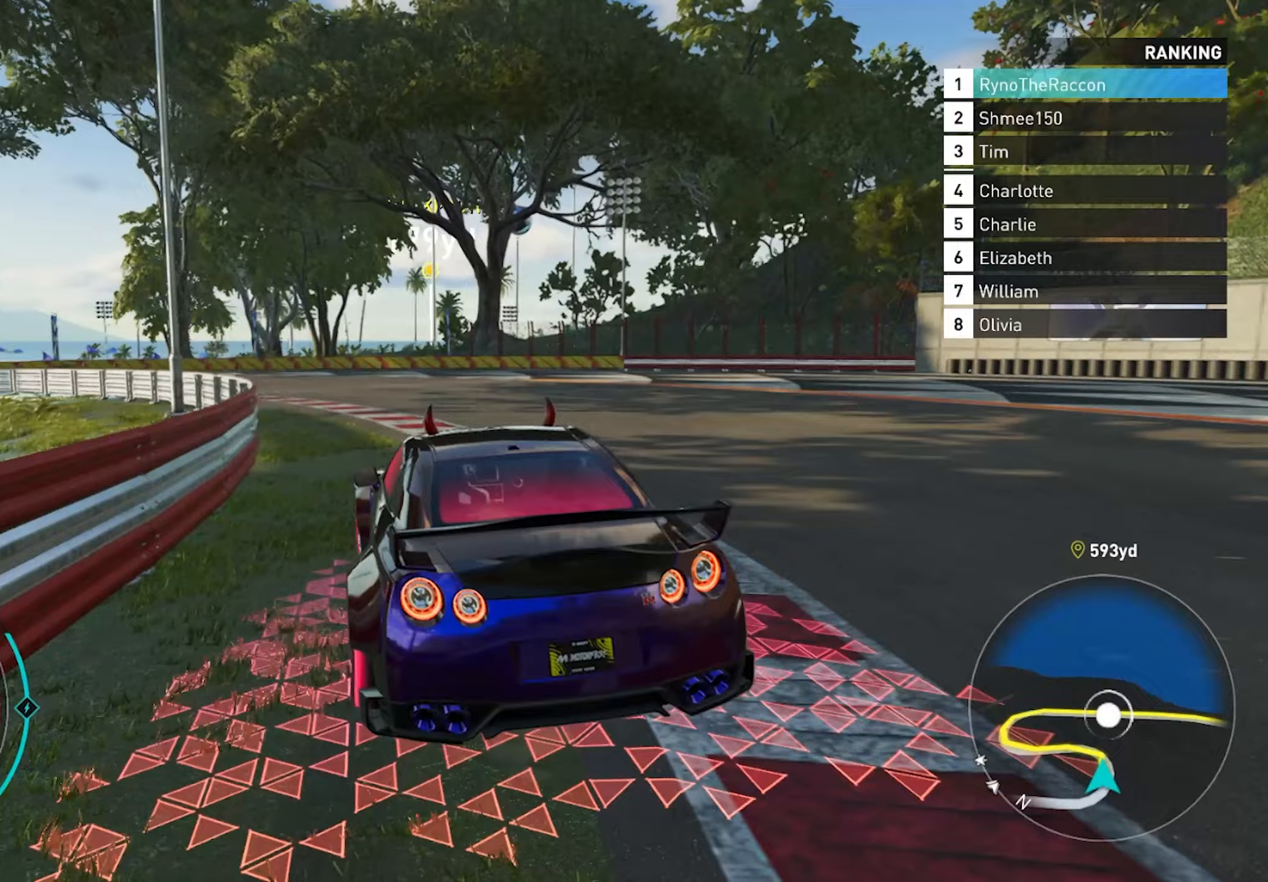
{"buttons": ["R2"], "left_stick": "left", "right_stick": "center", "events": []}
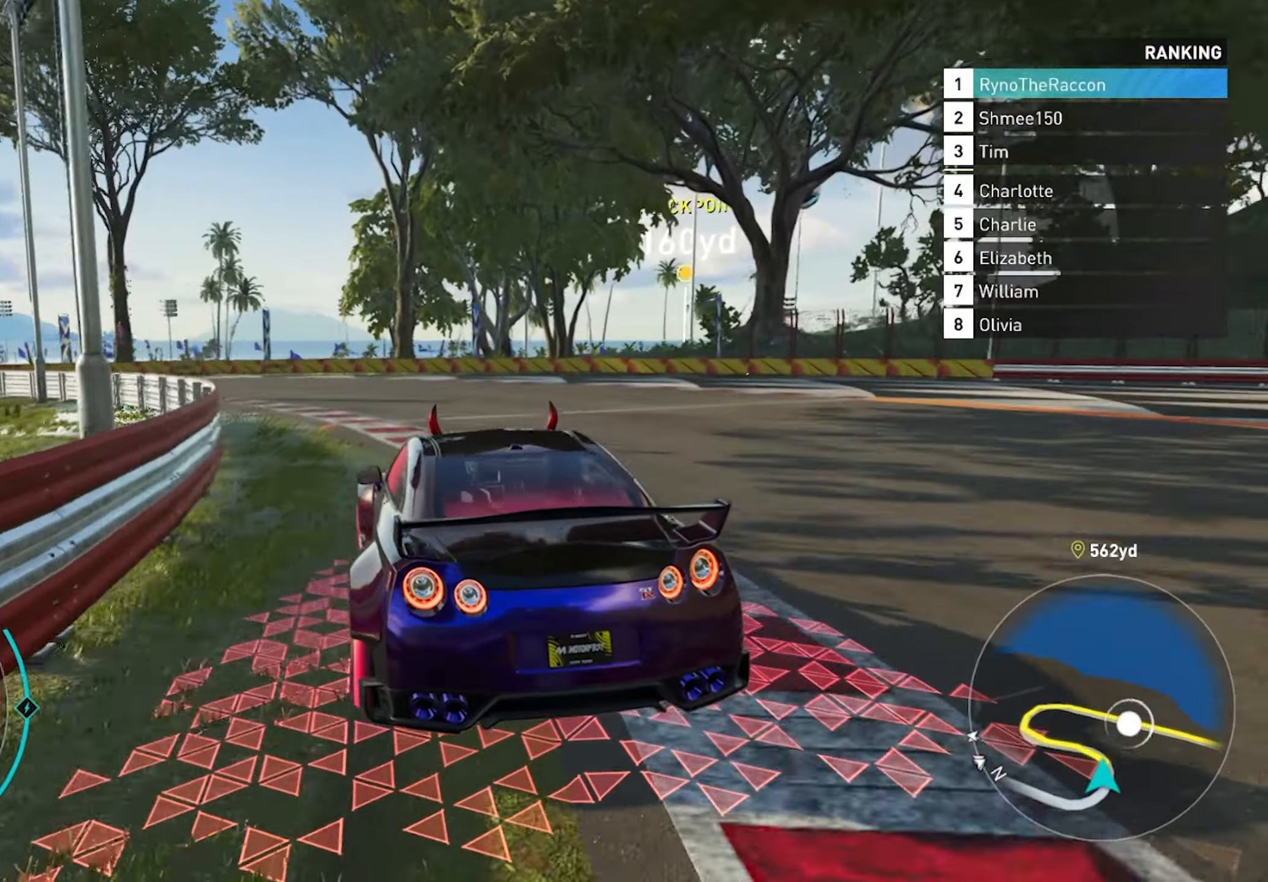
{"buttons": ["R2"], "left_stick": "left", "right_stick": "center", "events": []}
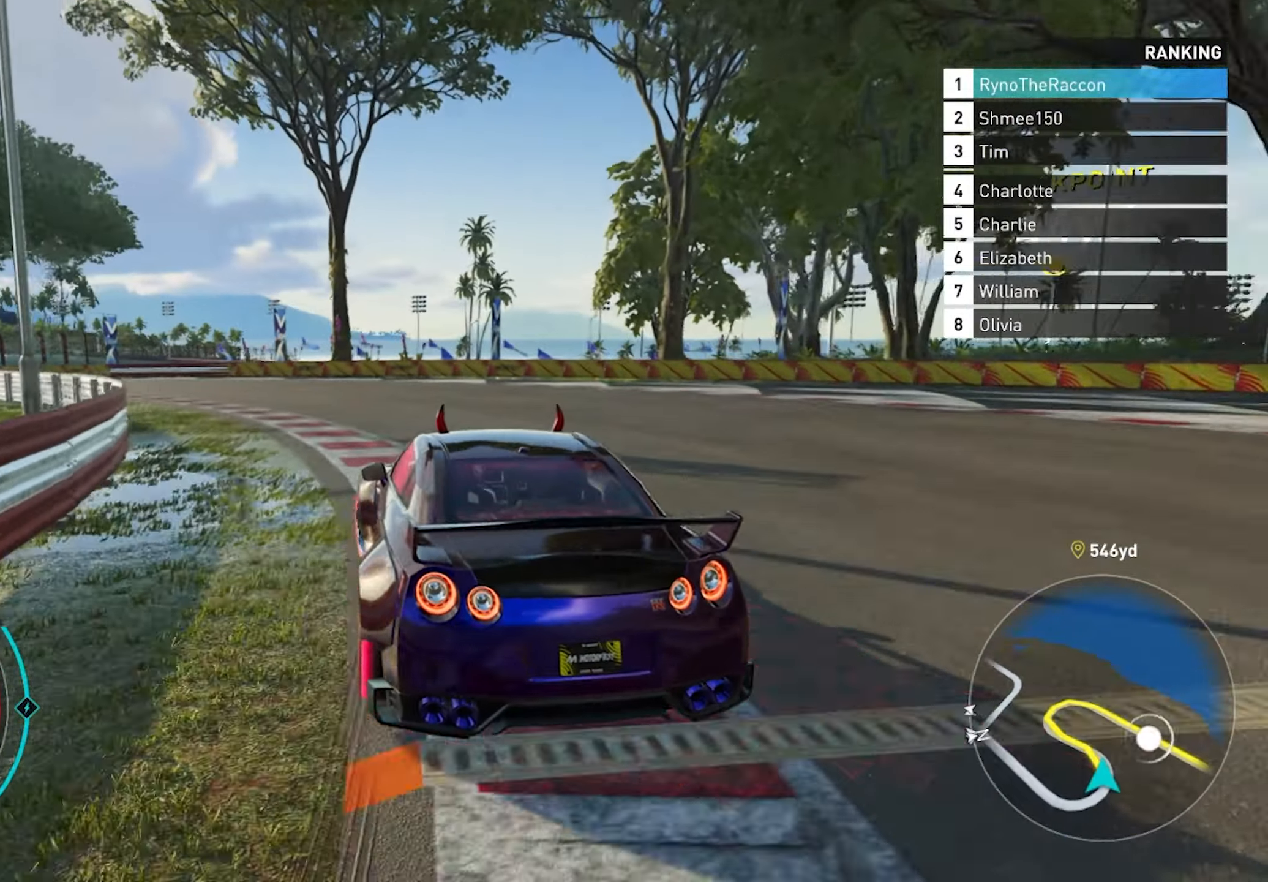
{"buttons": ["R2"], "left_stick": "left", "right_stick": "center", "events": []}
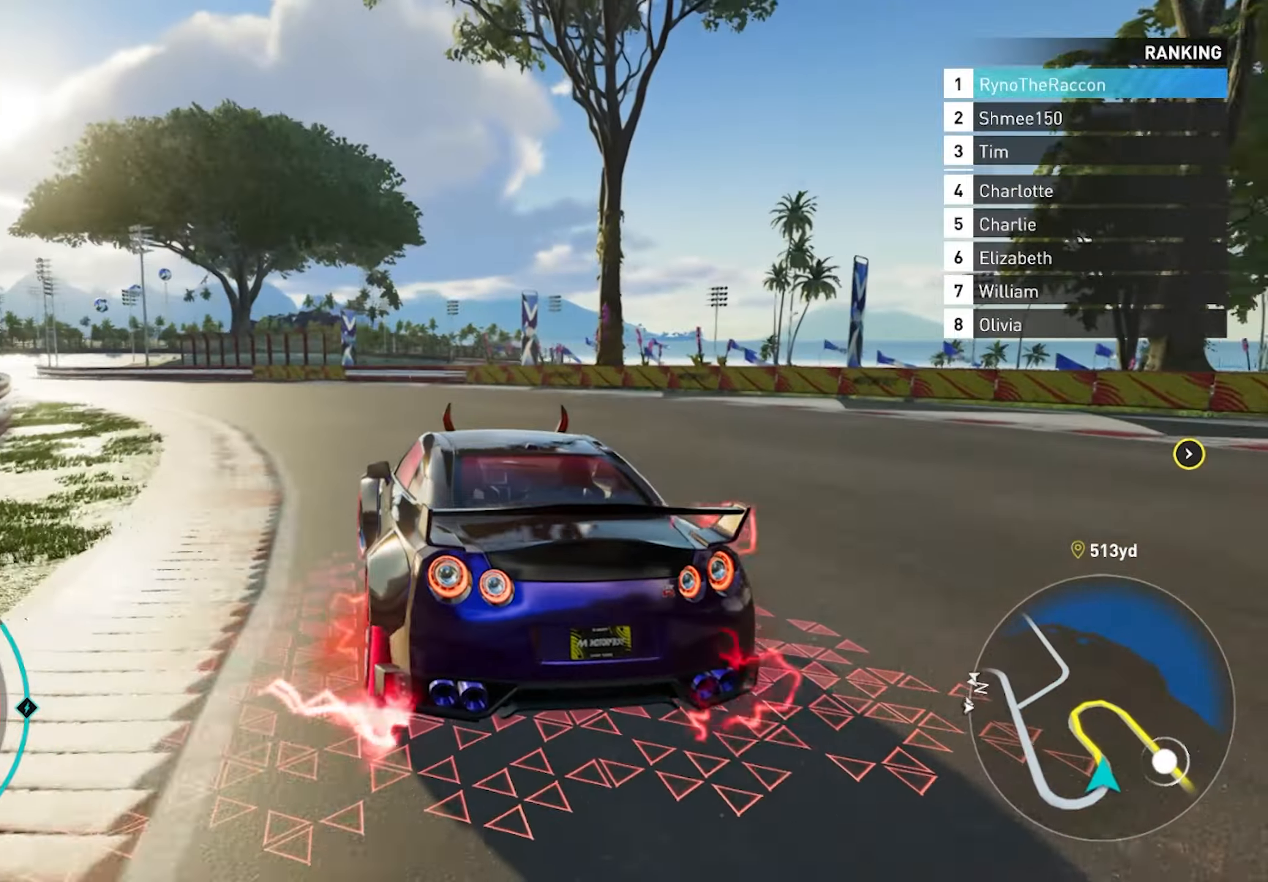
{"buttons": ["R2"], "left_stick": "left", "right_stick": "center", "events": []}
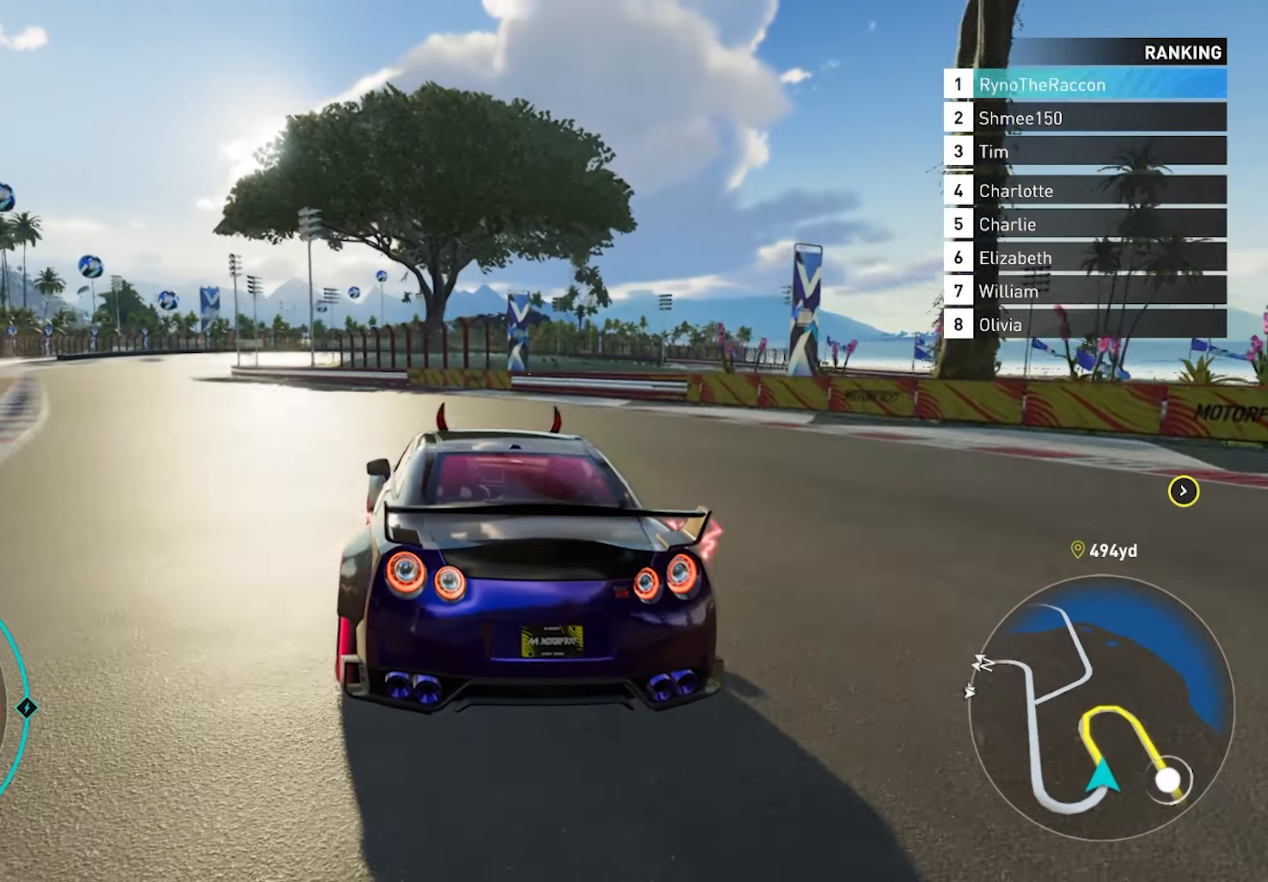
{"buttons": ["R2"], "left_stick": "left", "right_stick": "center", "events": []}
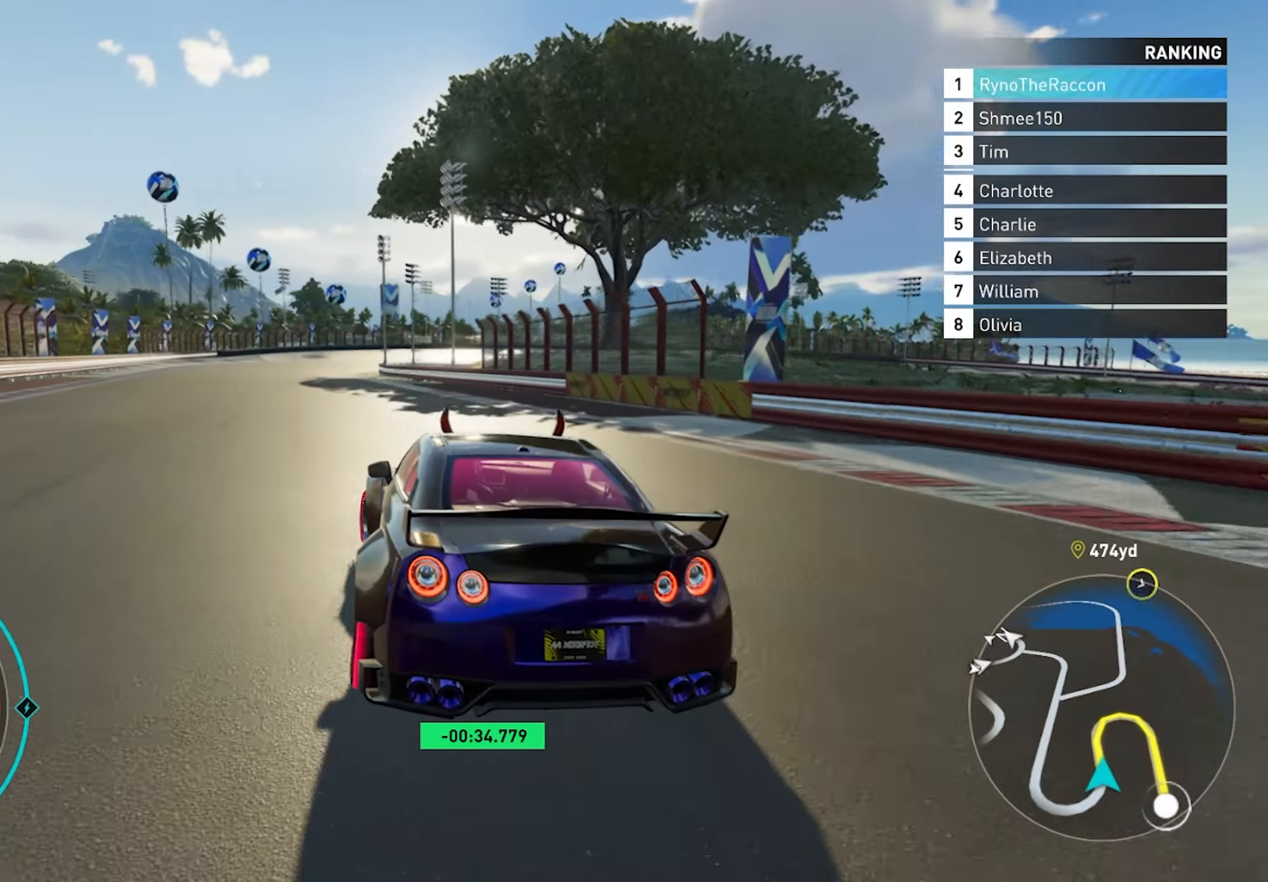
{"buttons": ["CROSS", "R2"], "left_stick": "center", "right_stick": "center", "events": [[150, "left_stick", "center"], [200, "CROSS", "down"]]}
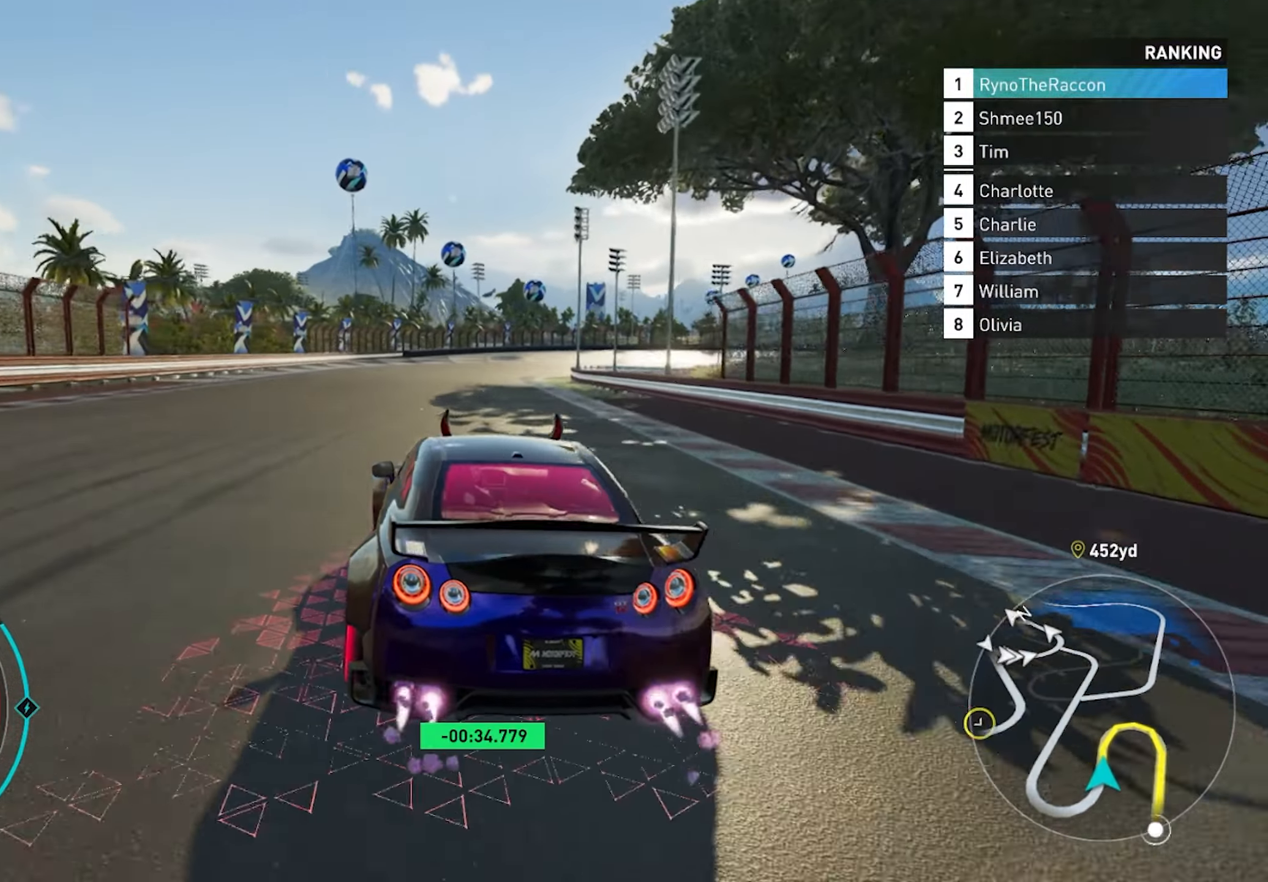
{"buttons": ["R2"], "left_stick": "center", "right_stick": "center", "events": [[483, "CROSS", "up"]]}
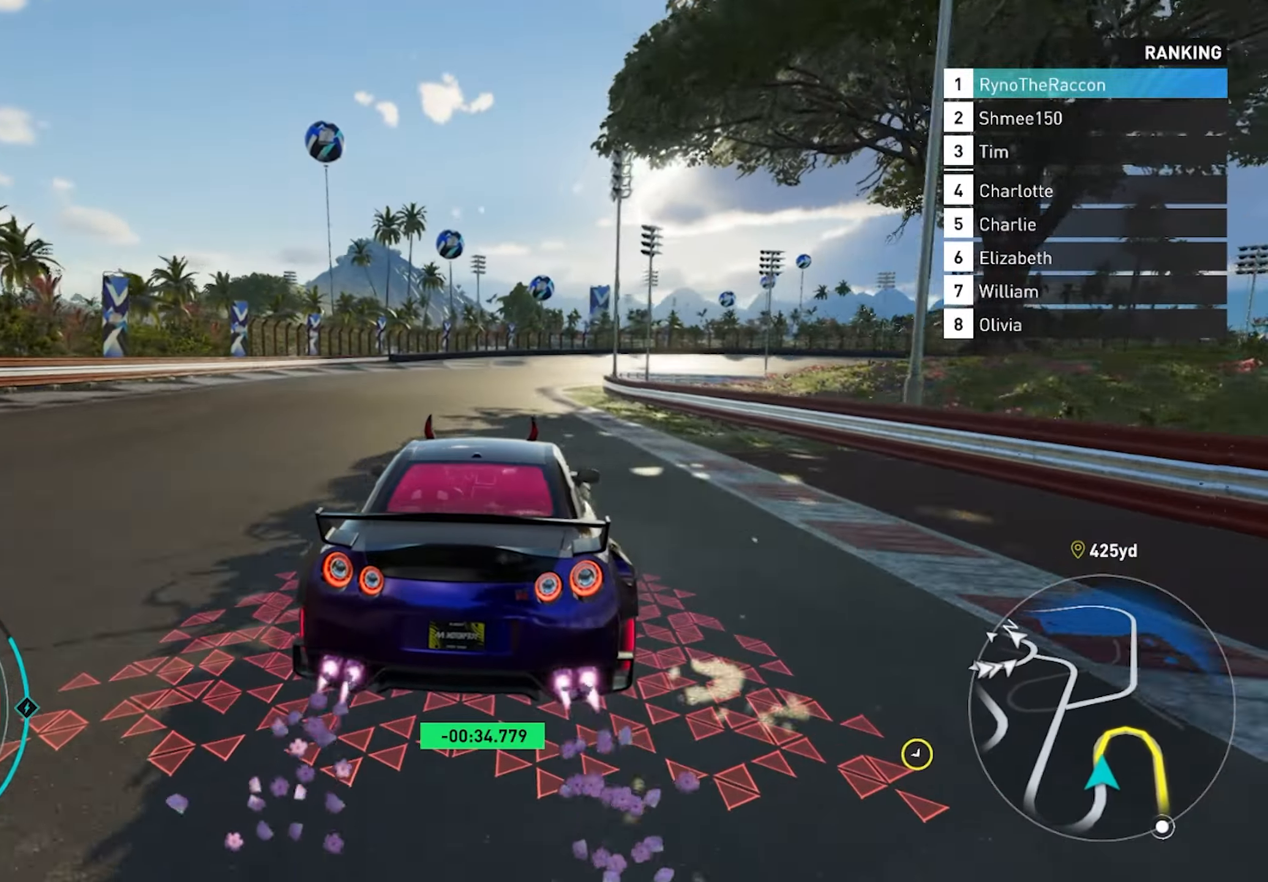
{"buttons": ["L2"], "left_stick": "center", "right_stick": "center", "events": [[317, "R2", "up"], [333, "L2", "down"]]}